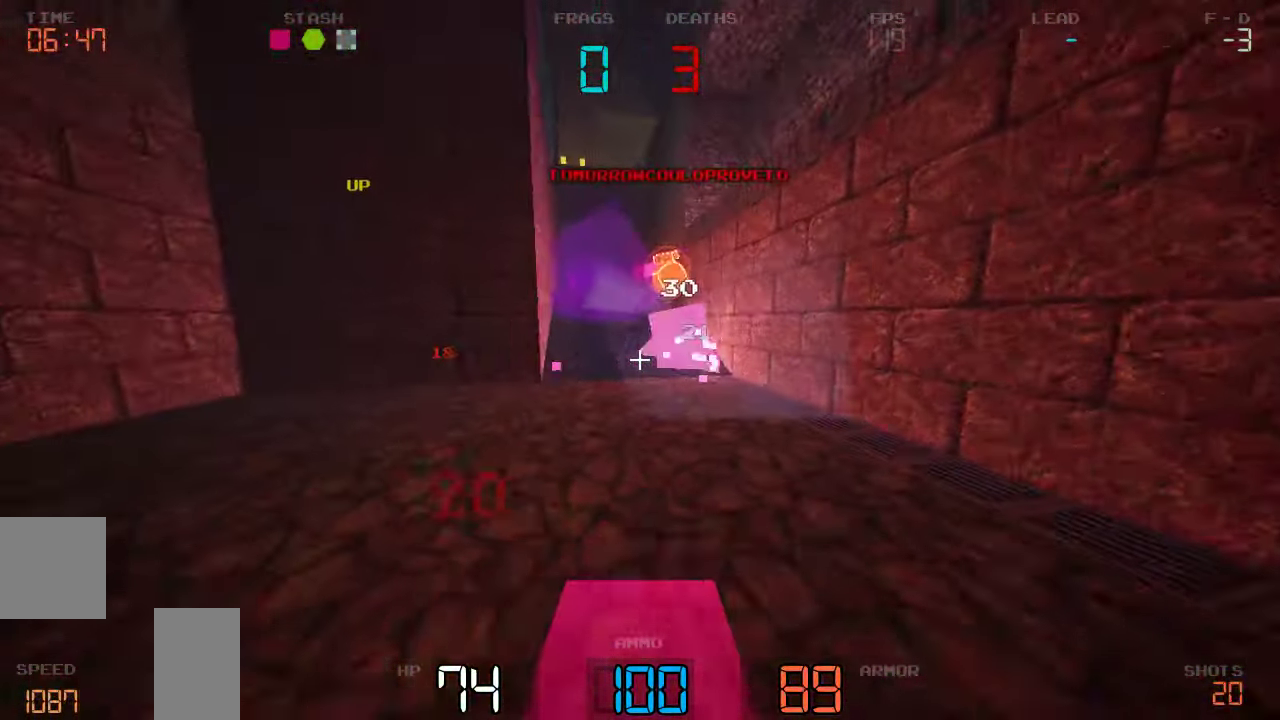
Gameplay with keyboard and mouse; each line is a JSON object with the keys held at the frame after it. "events" lists presses ("down") and releases ("up") of "a", "d", "s" and "w" between this image and that frame as [ms after this image, input, new state], when the widget could be followed in between. No other keys are recorded. Mouse buttons are not recorded. Not read: mouse_move.
{"keys": ["a"], "events": [[267, "w", "down"], [334, "w", "up"]]}
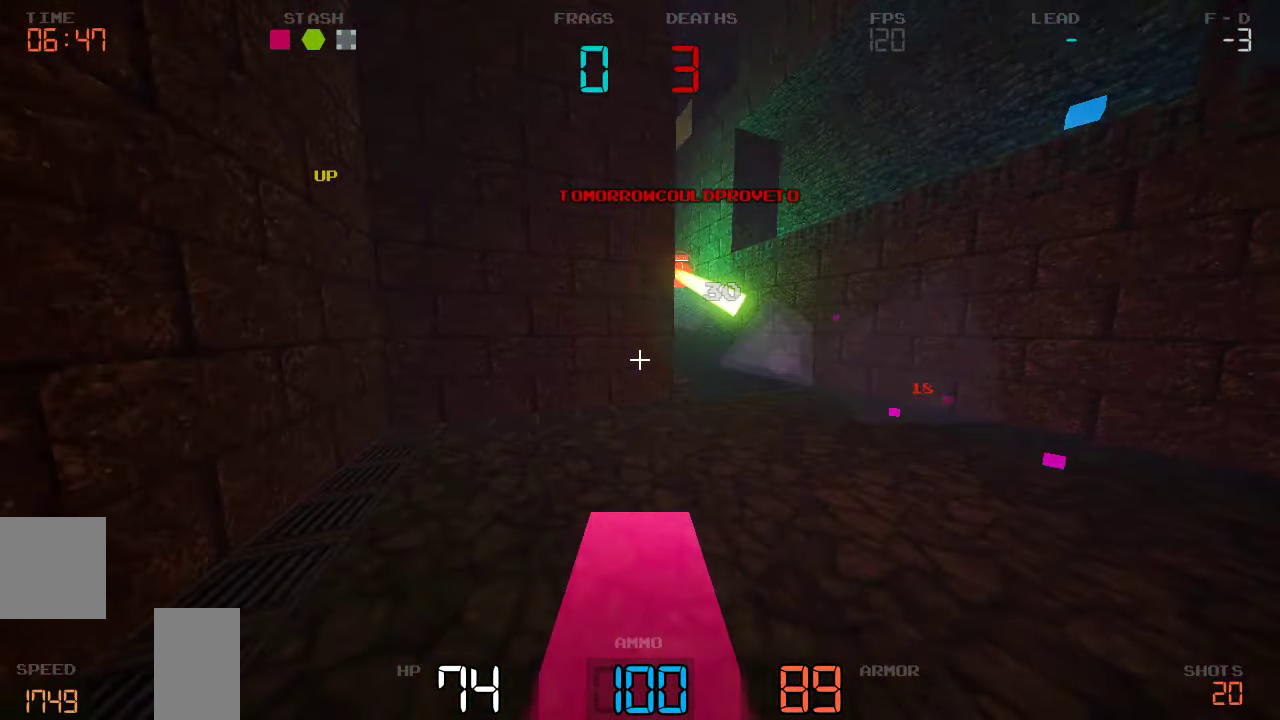
{"keys": ["d"], "events": [[167, "a", "up"], [350, "d", "down"]]}
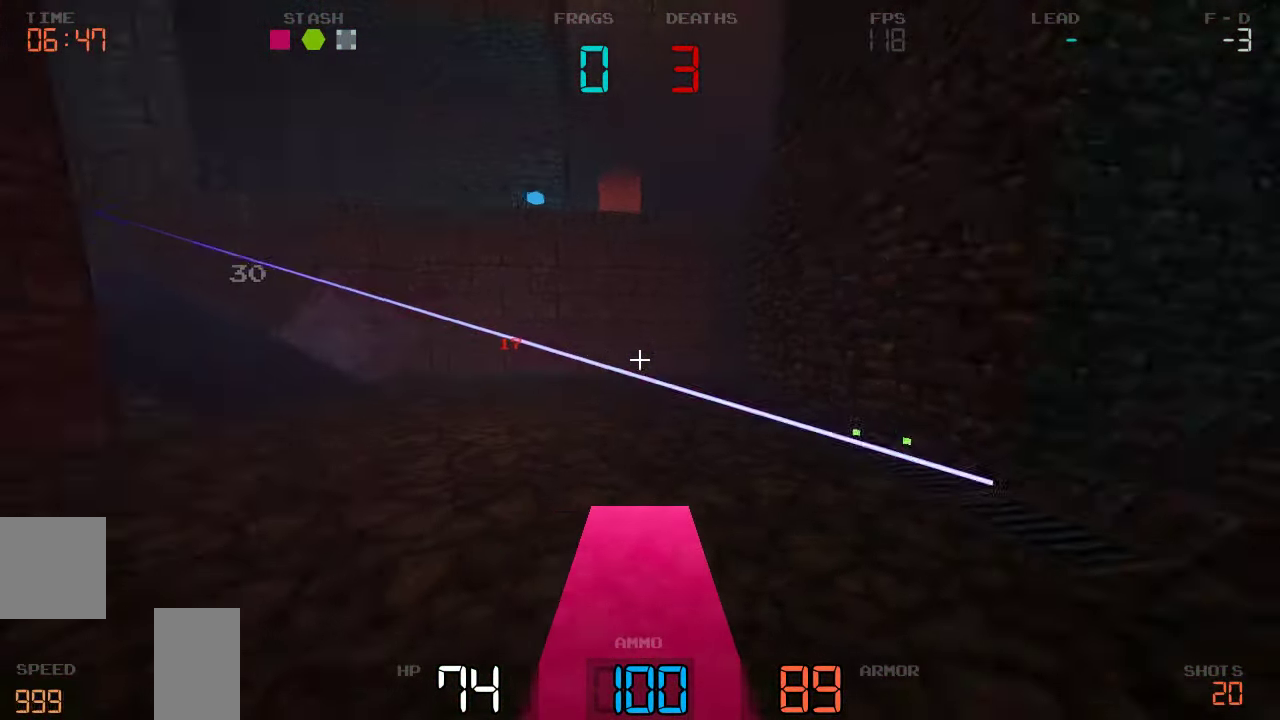
{"keys": ["d", "s"], "events": [[317, "s", "down"]]}
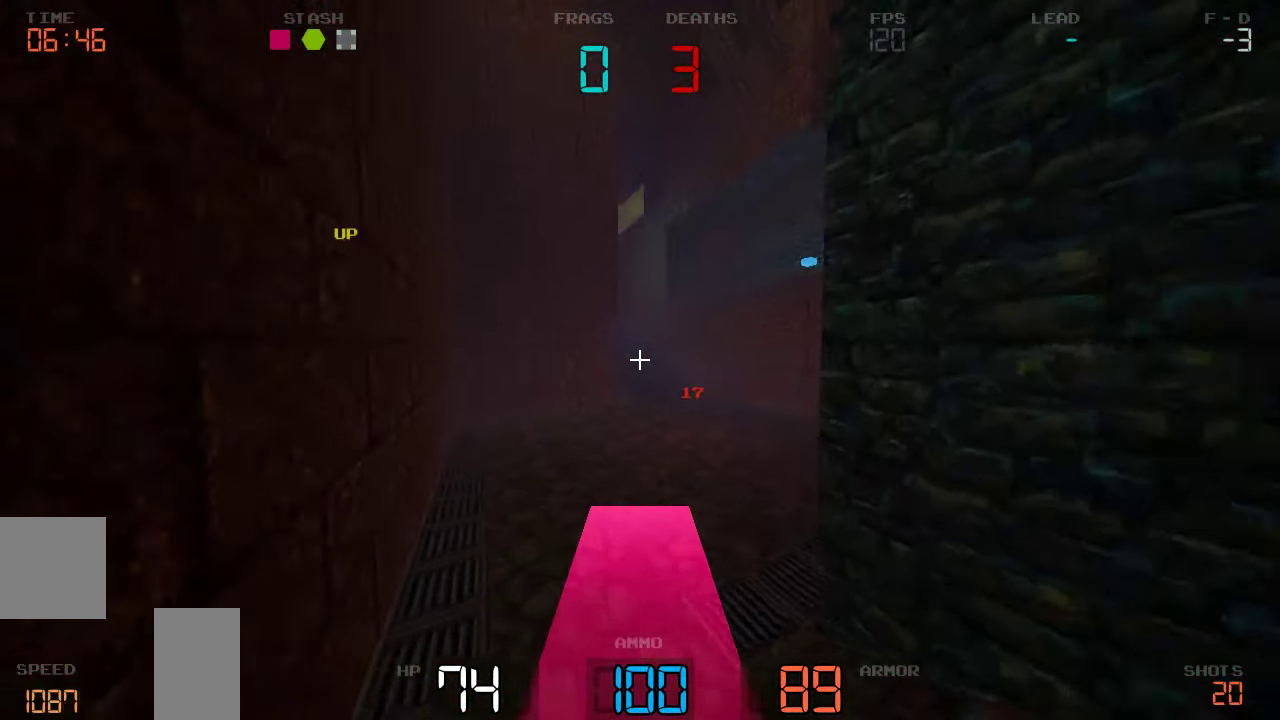
{"keys": ["d"], "events": [[34, "s", "up"], [217, "s", "down"], [484, "s", "up"]]}
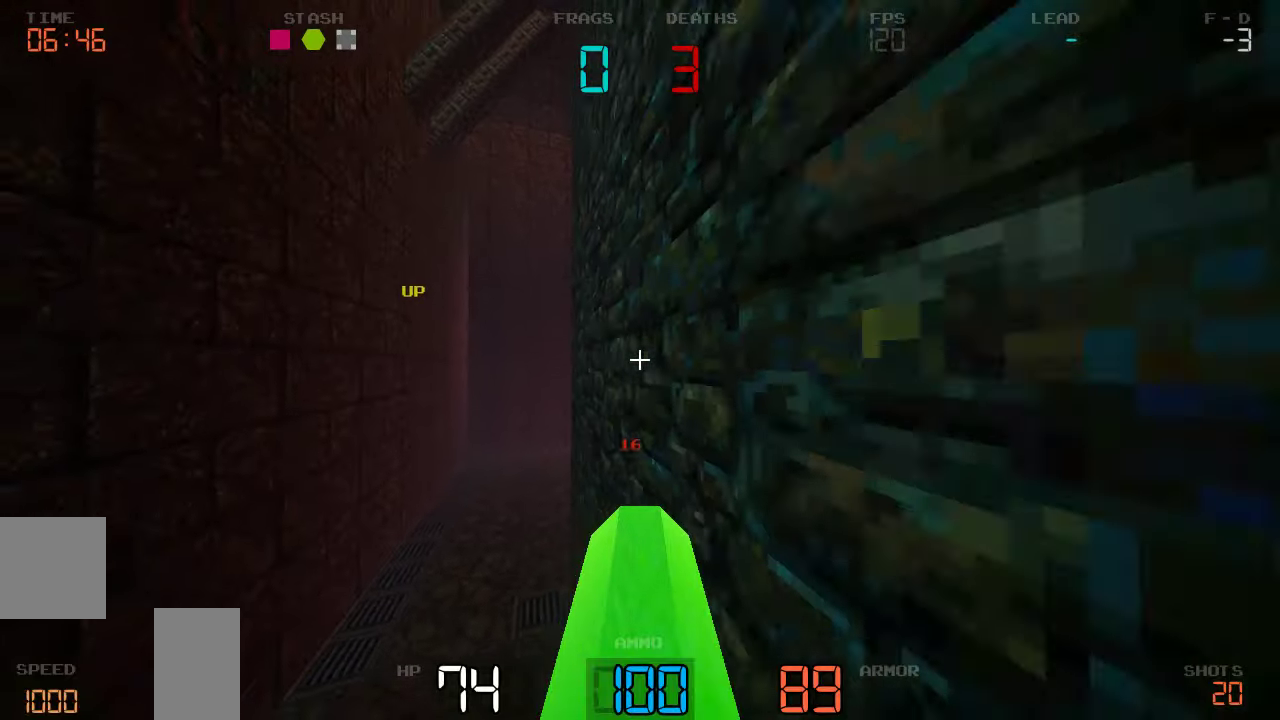
{"keys": ["a"], "events": [[483, "d", "up"], [500, "a", "down"]]}
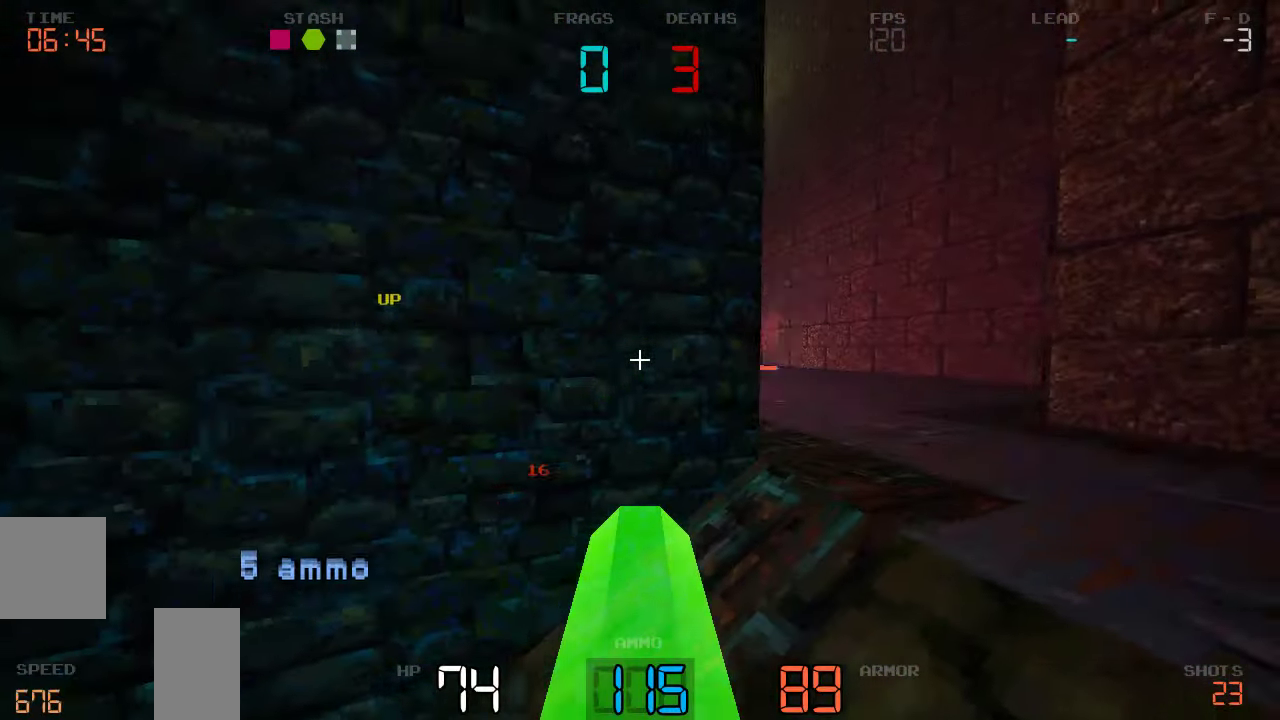
{"keys": ["a", "s"], "events": [[500, "s", "down"]]}
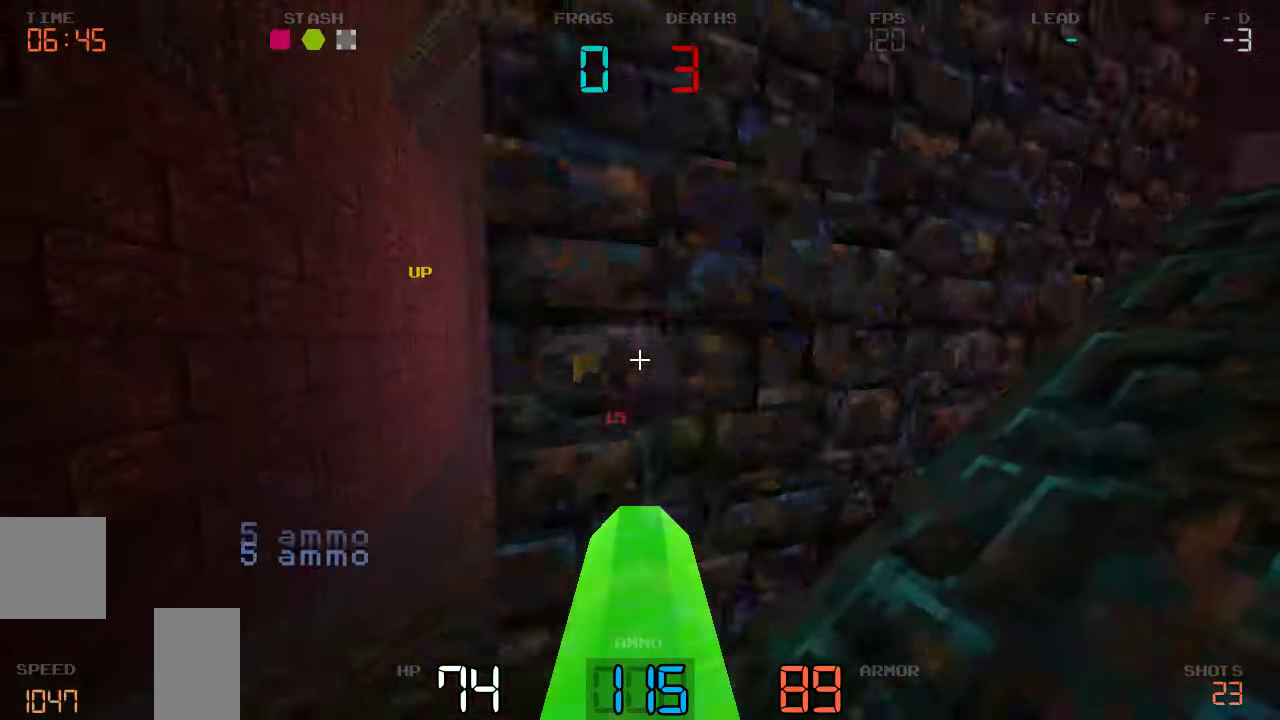
{"keys": ["a"], "events": [[33, "a", "up"], [33, "d", "down"], [100, "s", "up"], [400, "d", "up"], [416, "a", "down"]]}
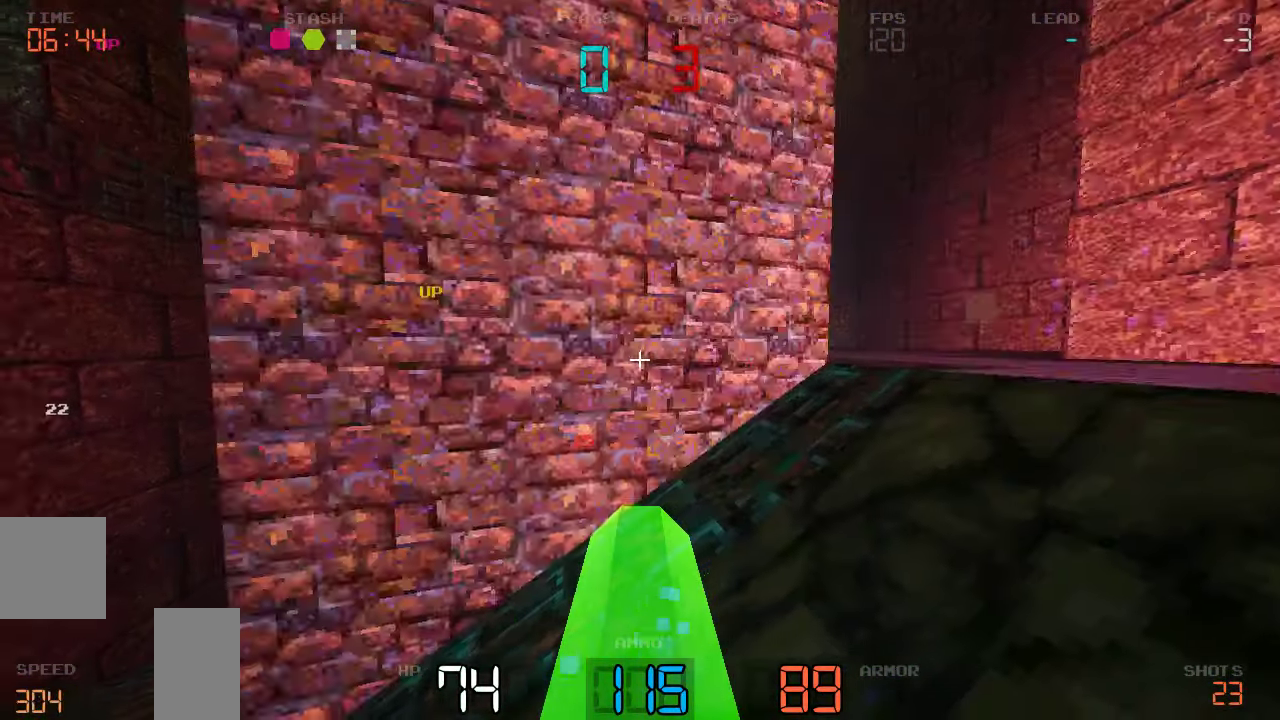
{"keys": ["a"], "events": [[216, "a", "up"], [383, "a", "down"]]}
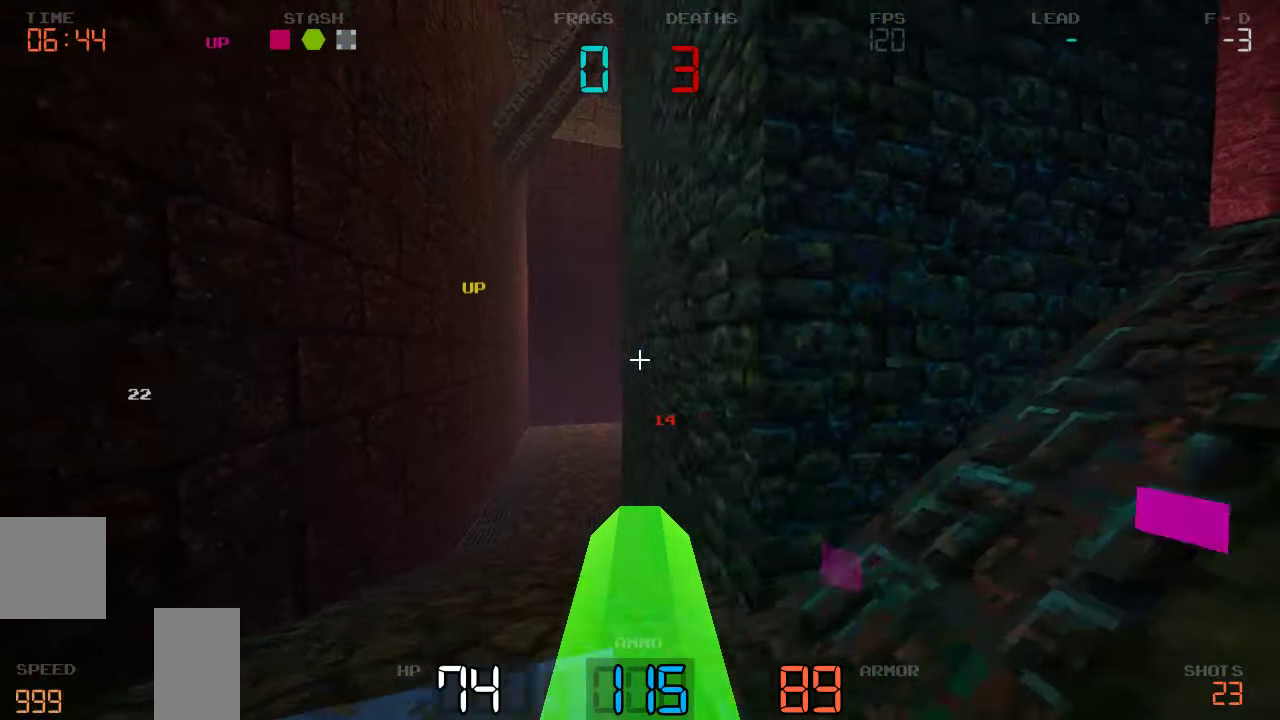
{"keys": ["w"], "events": [[16, "w", "down"], [233, "a", "up"]]}
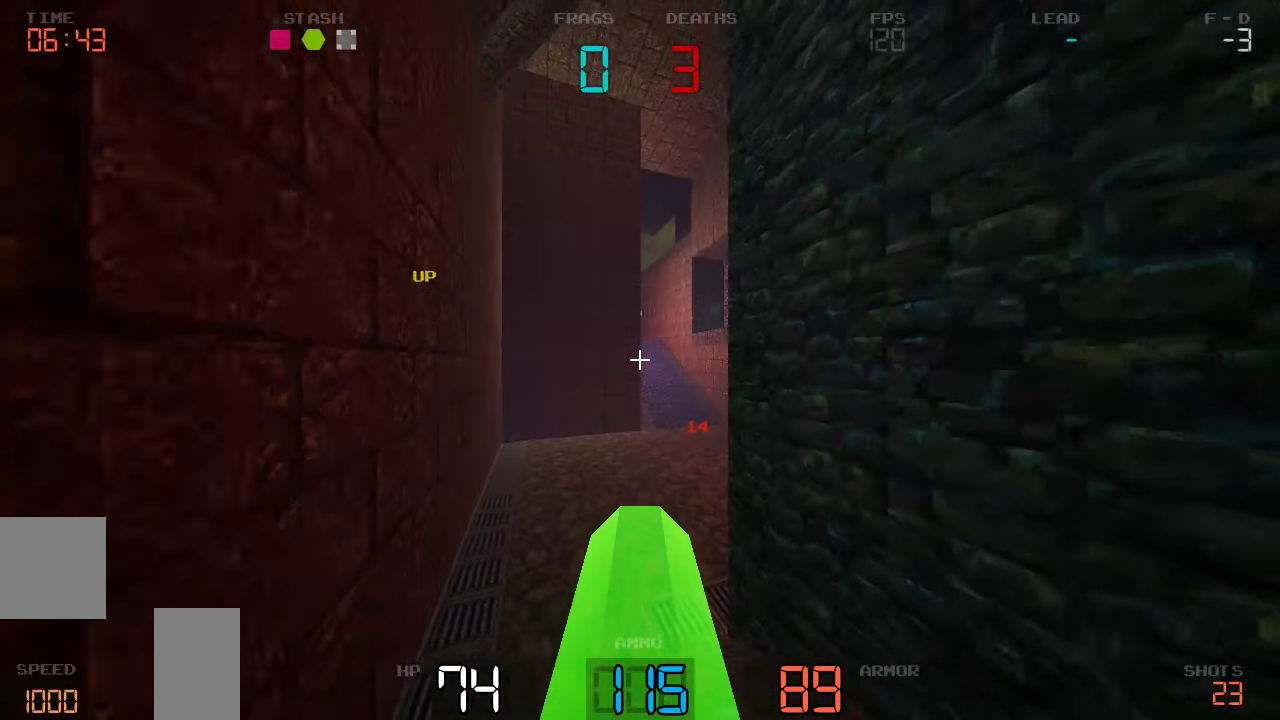
{"keys": ["d", "w"], "events": [[383, "d", "down"]]}
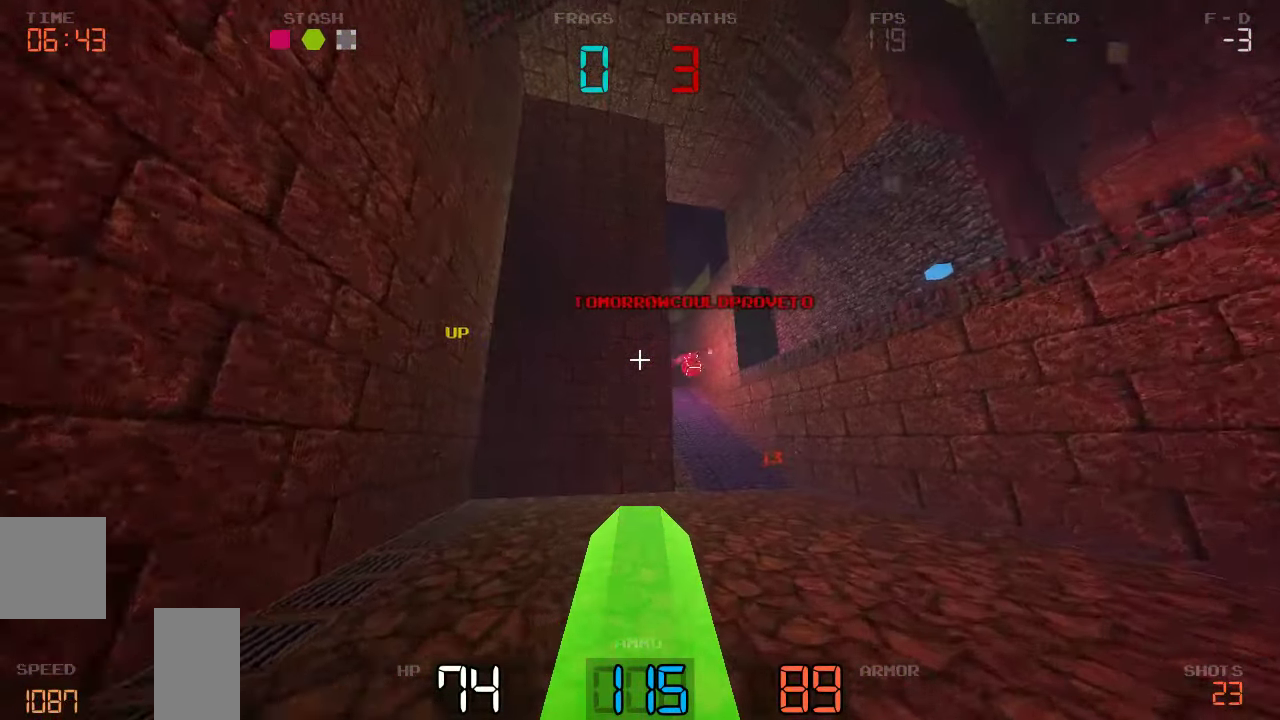
{"keys": ["a", "s"], "events": [[150, "w", "up"], [250, "d", "up"], [416, "a", "down"], [466, "s", "down"]]}
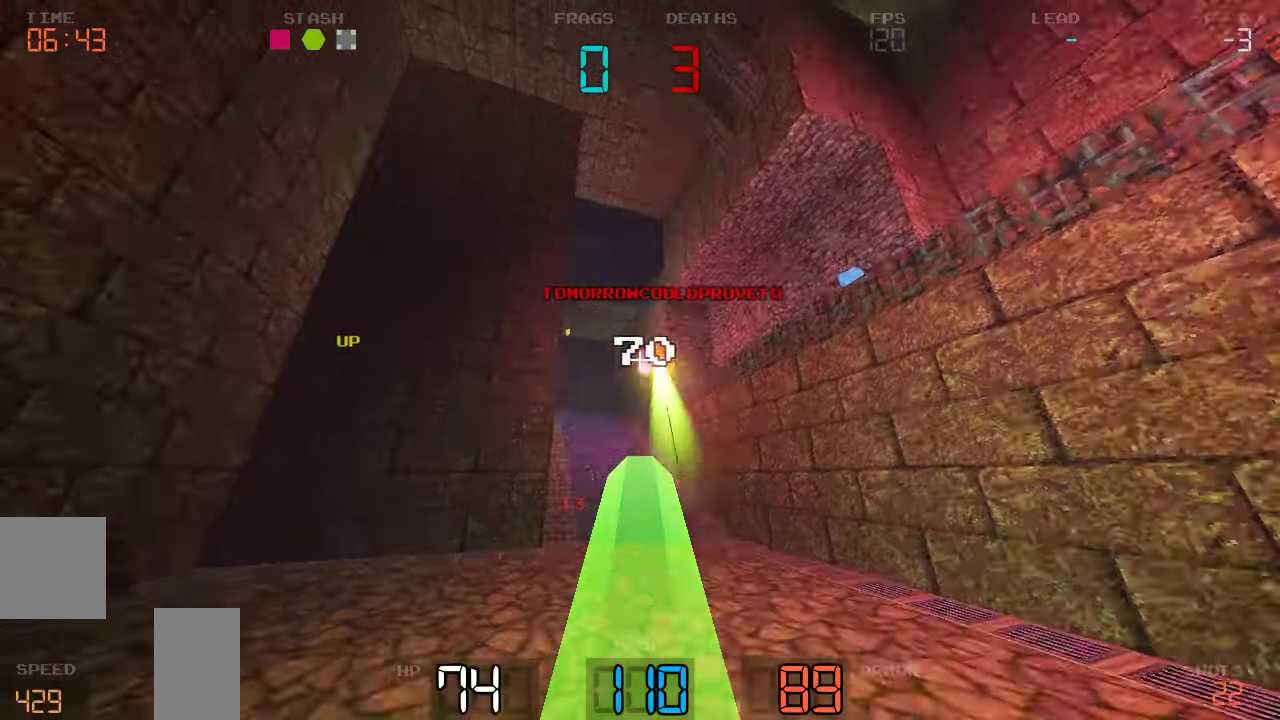
{"keys": ["d", "w"], "events": [[33, "s", "up"], [216, "w", "down"], [283, "a", "up"], [483, "d", "down"]]}
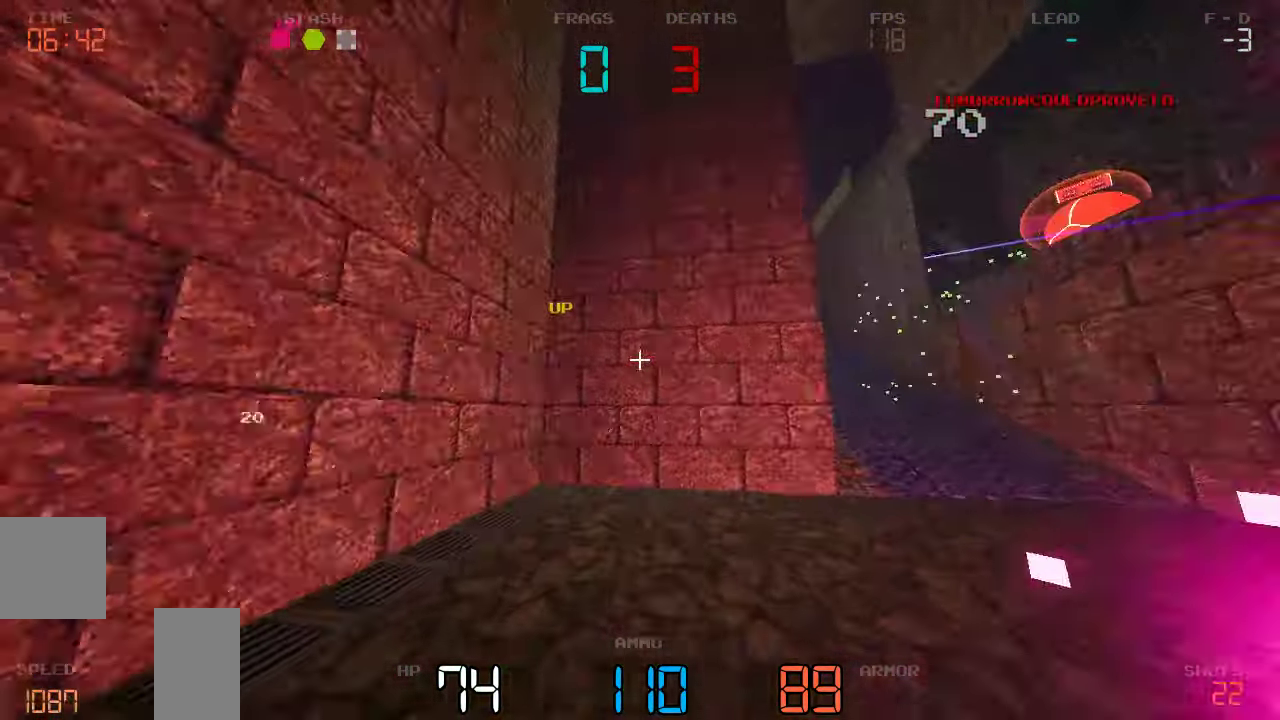
{"keys": ["a", "w"]}
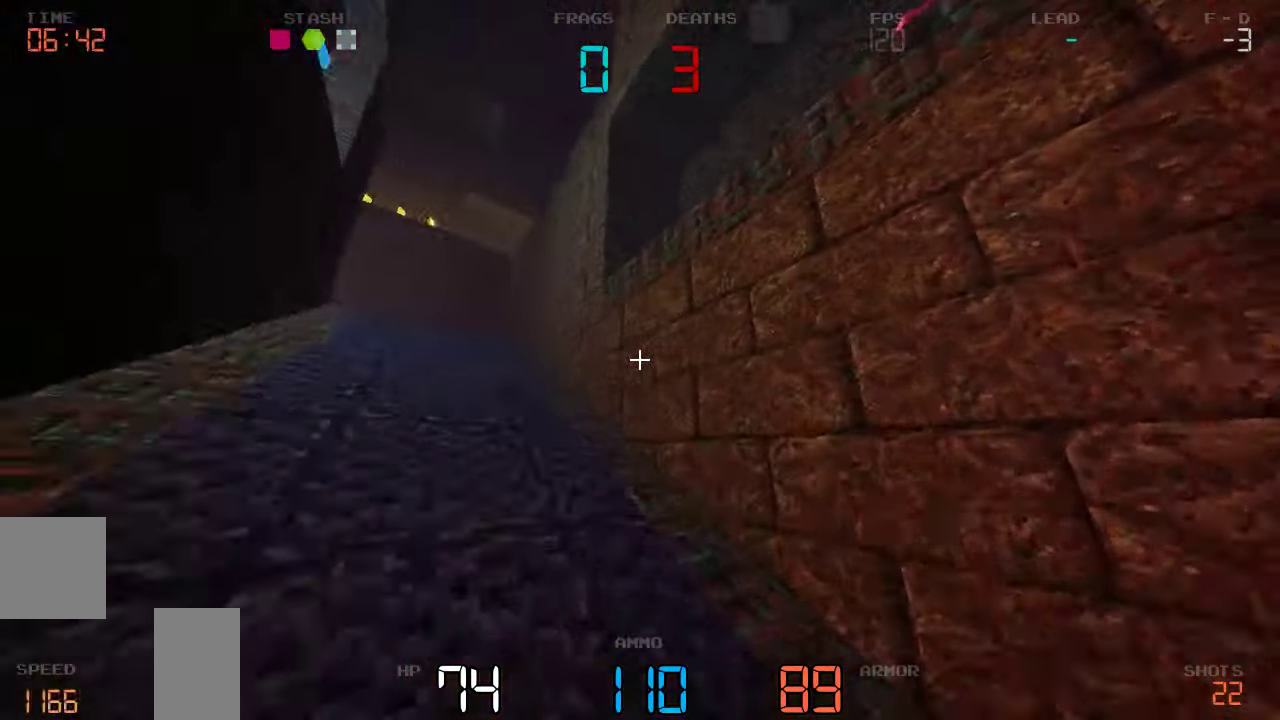
{"keys": ["s"], "events": [[16, "w", "up"], [100, "a", "up"], [133, "d", "down"], [232, "s", "down"], [416, "d", "up"]]}
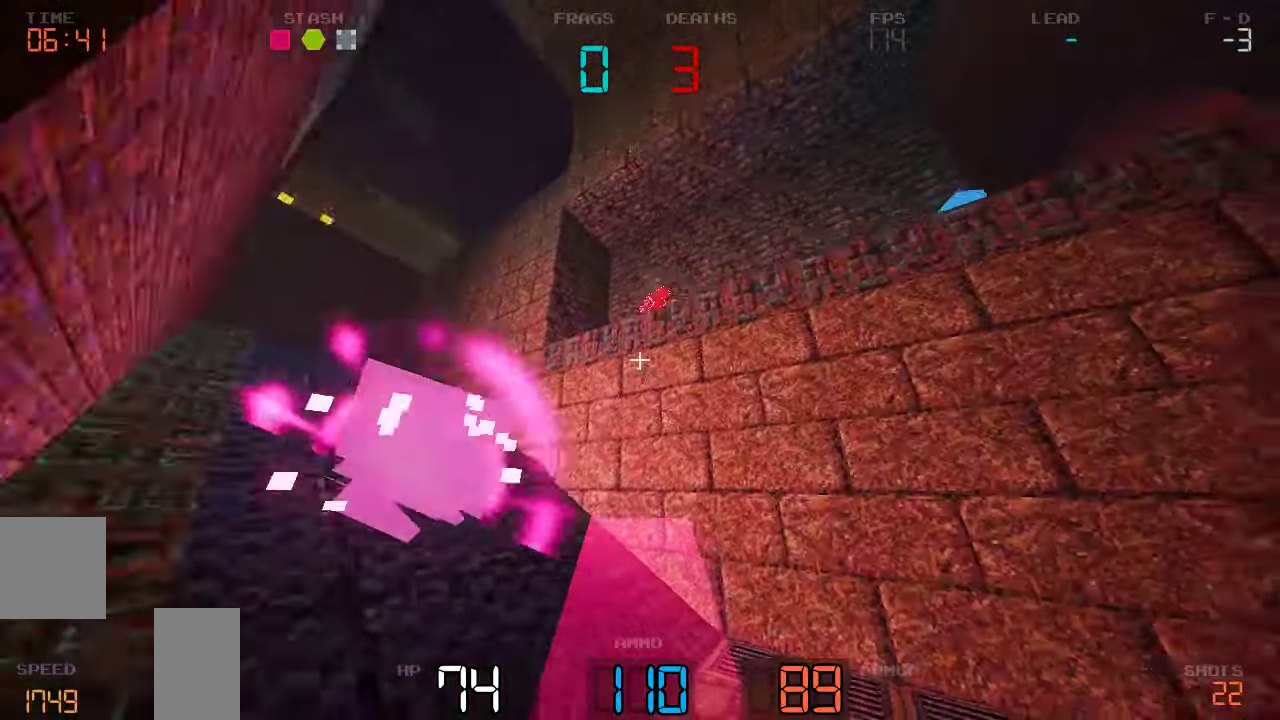
{"keys": ["d", "s"]}
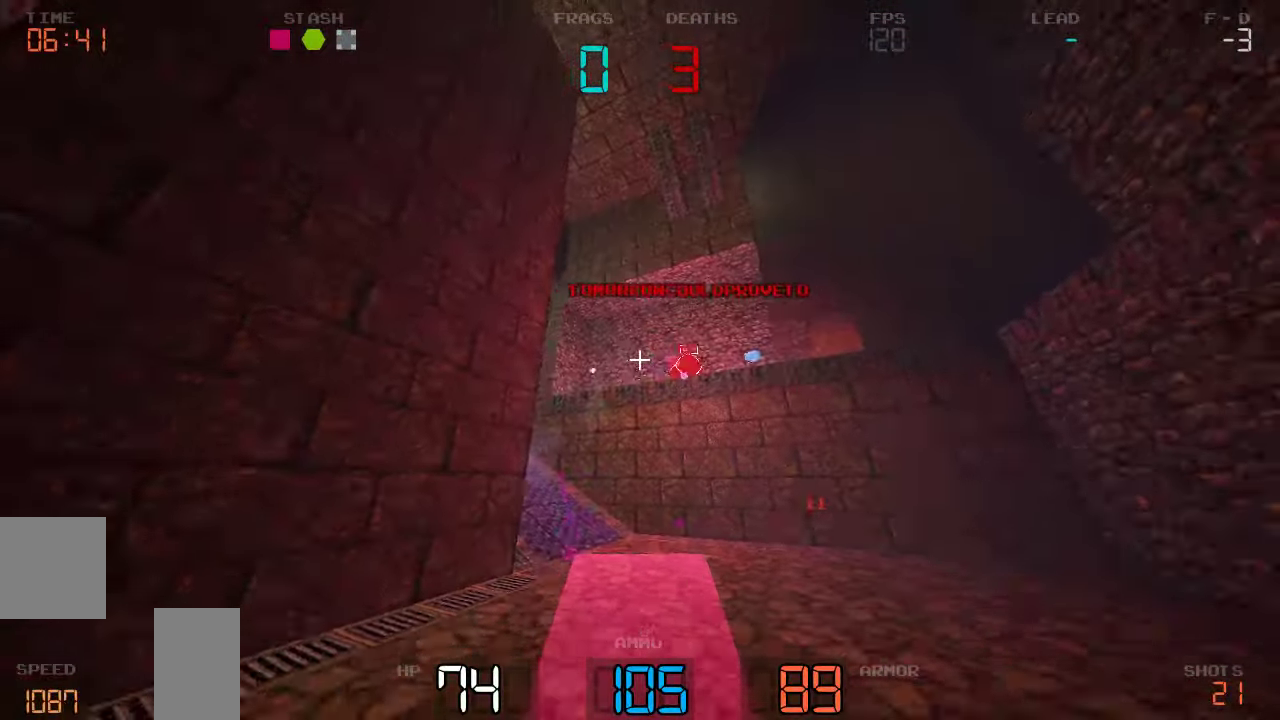
{"keys": ["d", "s"], "events": [[17, "s", "up"], [367, "s", "down"]]}
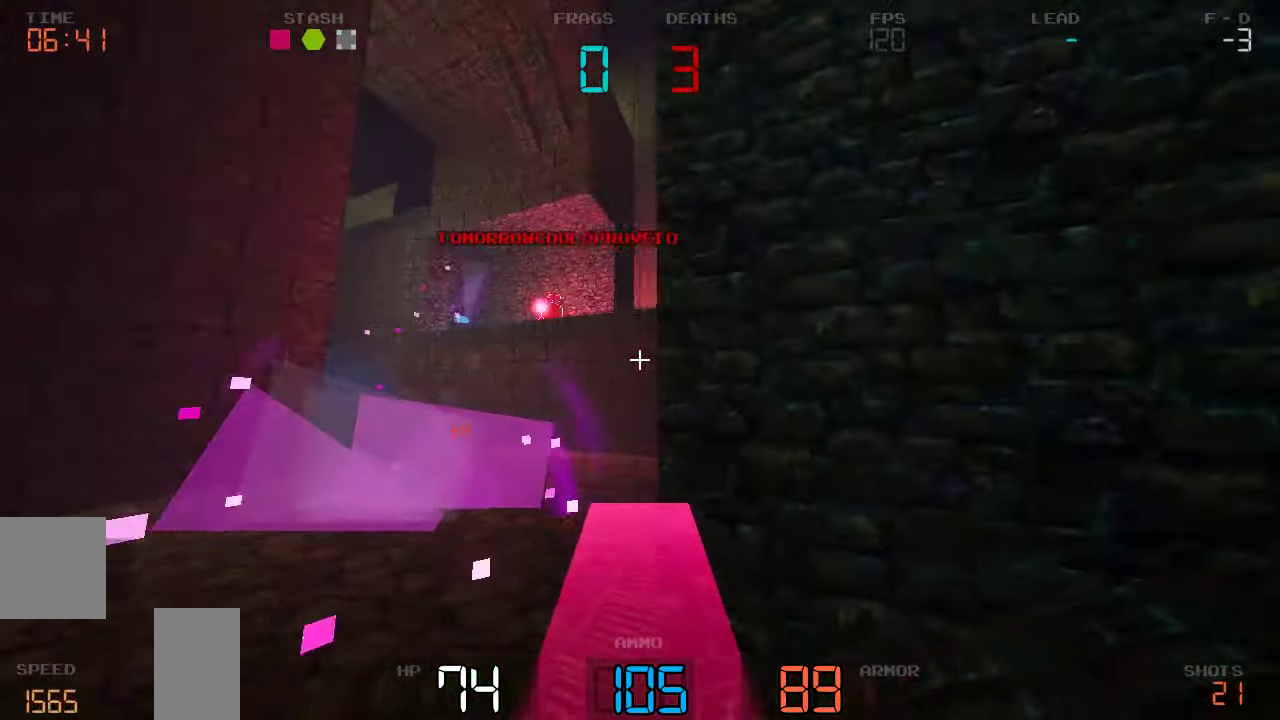
{"keys": ["d"], "events": [[117, "s", "up"]]}
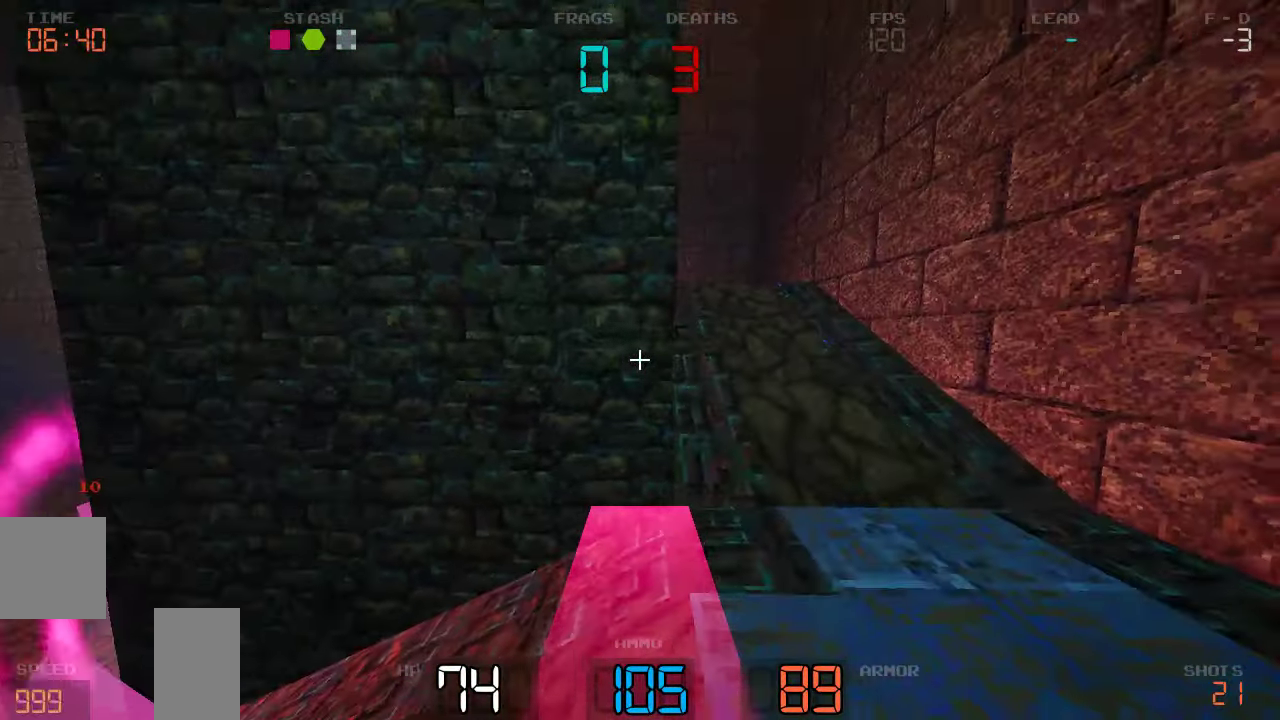
{"keys": ["a", "w"]}
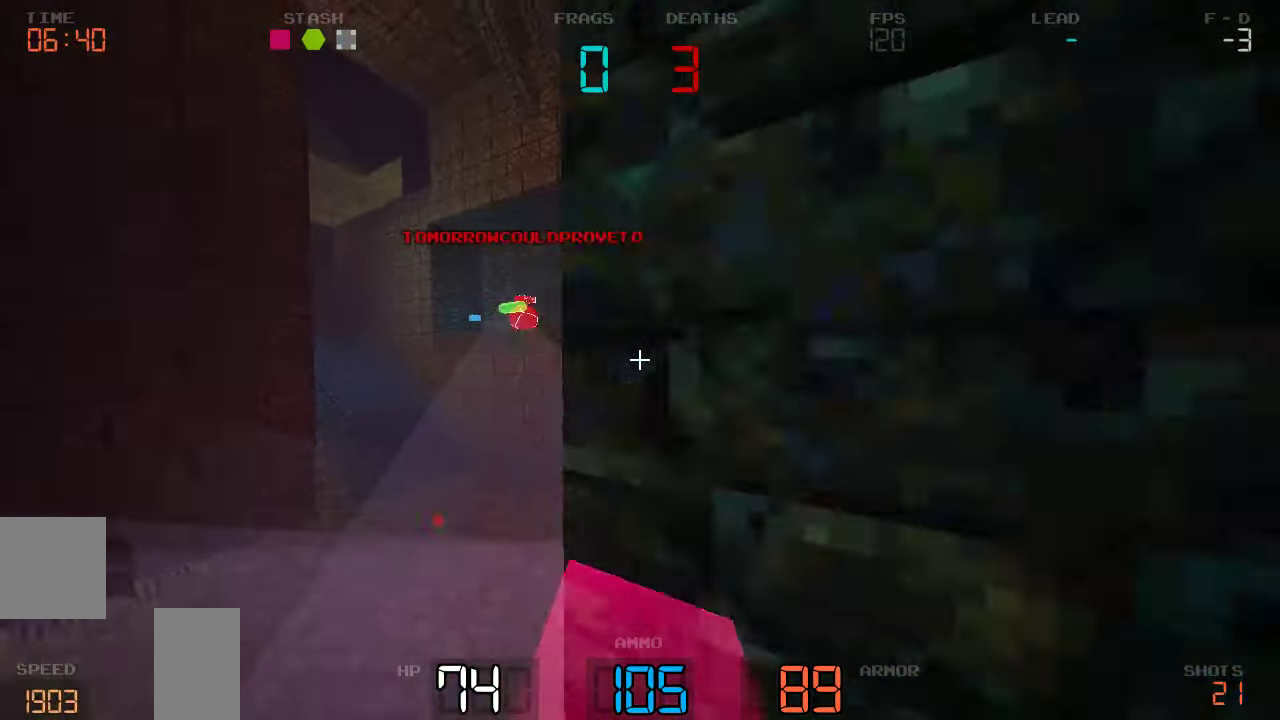
{"keys": ["w"], "events": [[367, "a", "up"]]}
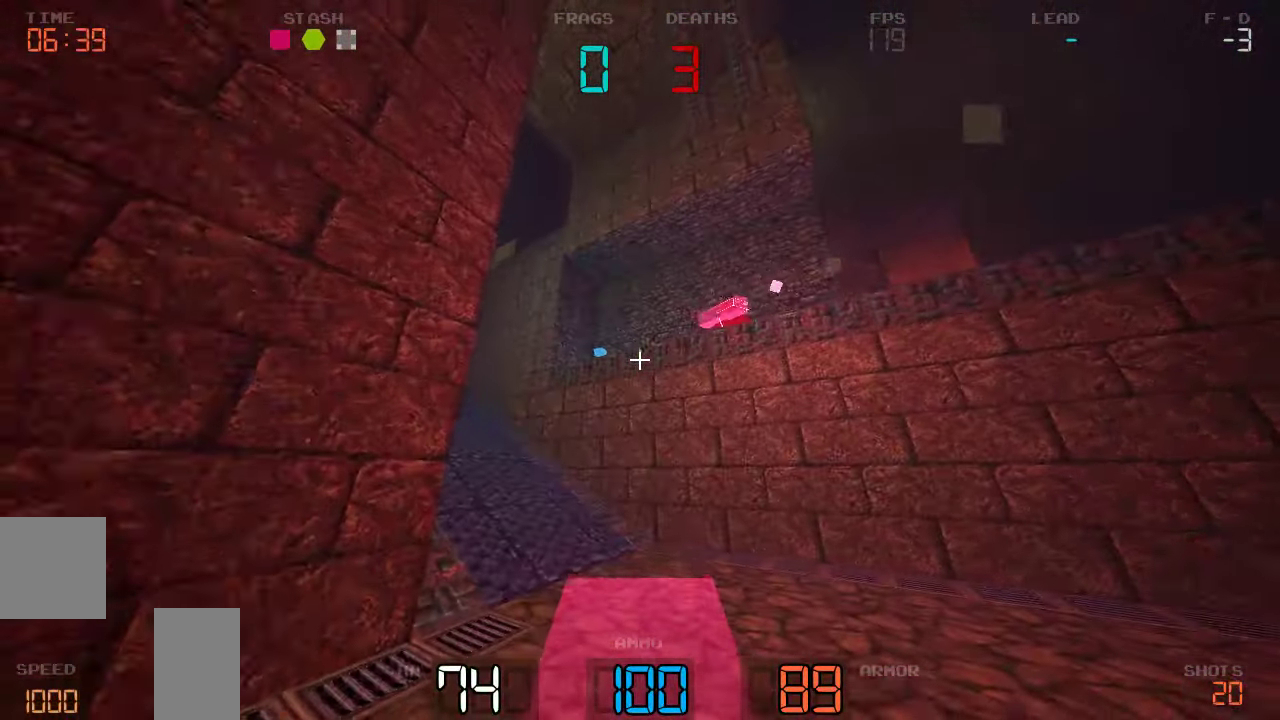
{"keys": ["a"], "events": [[217, "a", "down"], [450, "w", "up"]]}
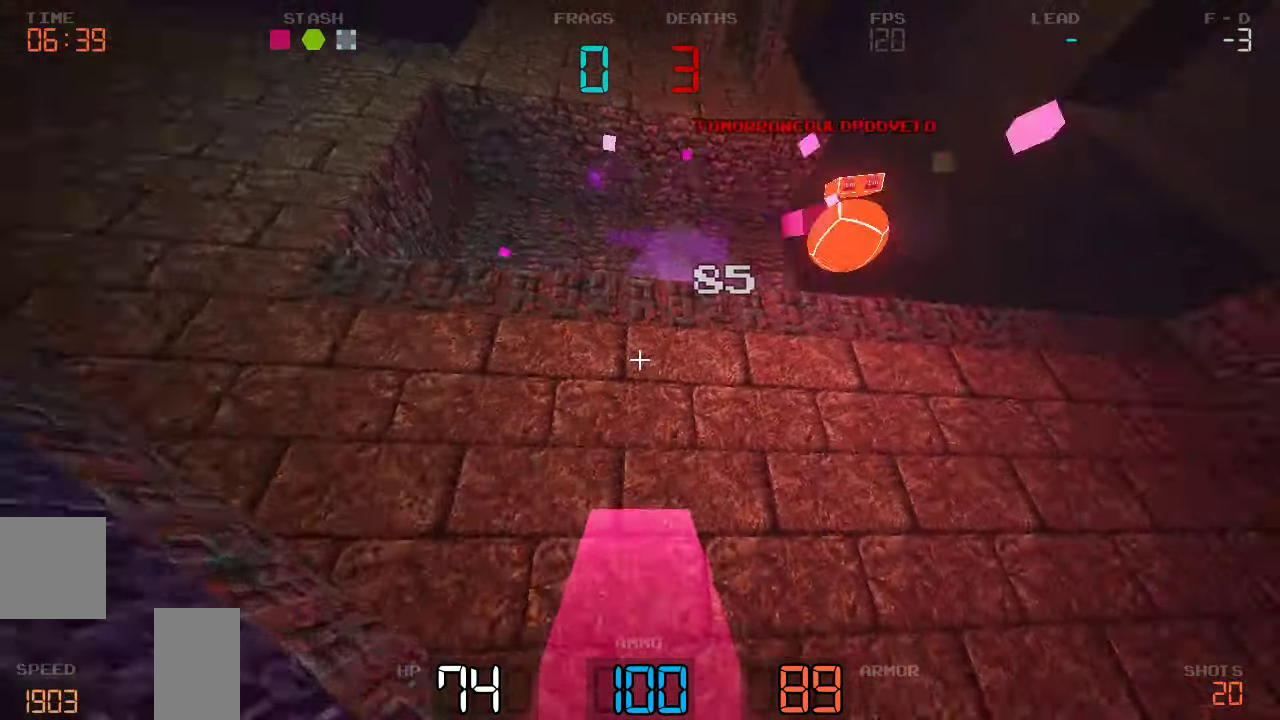
{"keys": ["d", "s"]}